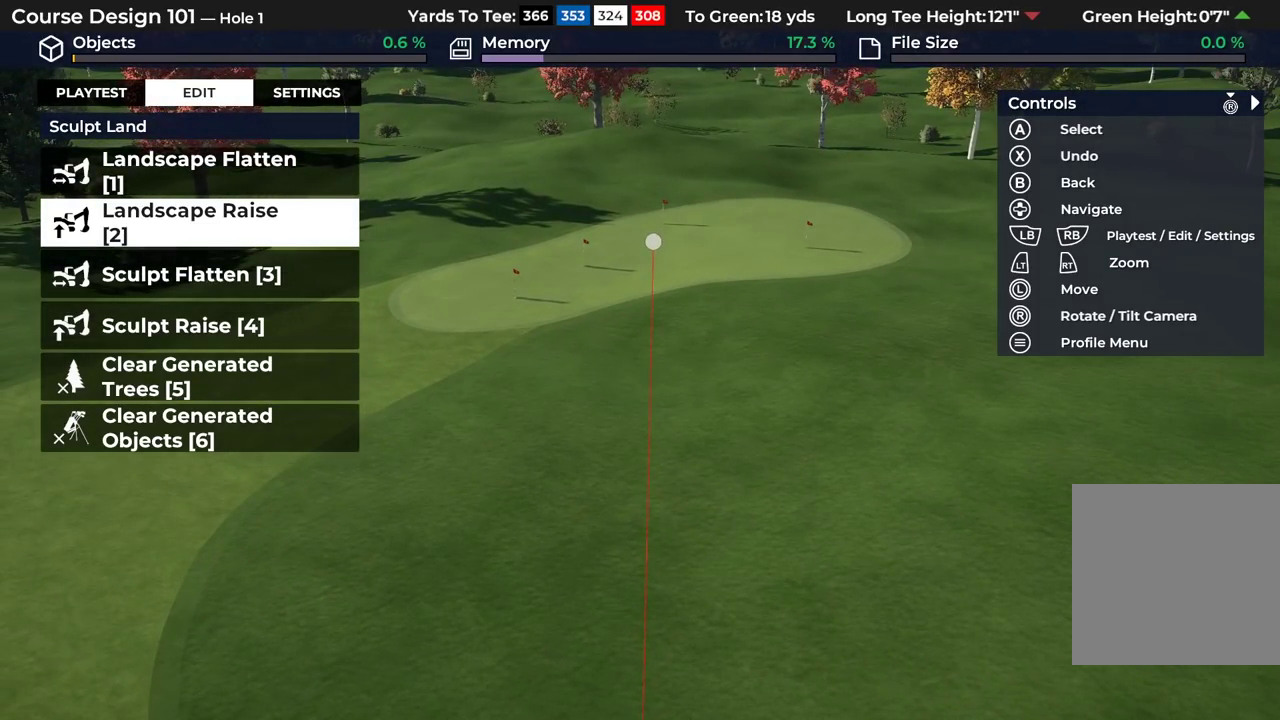
Gameplay with a controller (Xbox layout); each line is a JSON object with the inputs held at the frame after it (dt_ms = milliseconds from this image to that frame). "events" lists button and stick changes between this image and that frame as [ms after this image, input, new state], when the widget could be followed in between.
{"dt_ms": 700, "buttons": ["L2"], "left_stick": "down", "right_stick": "center"}
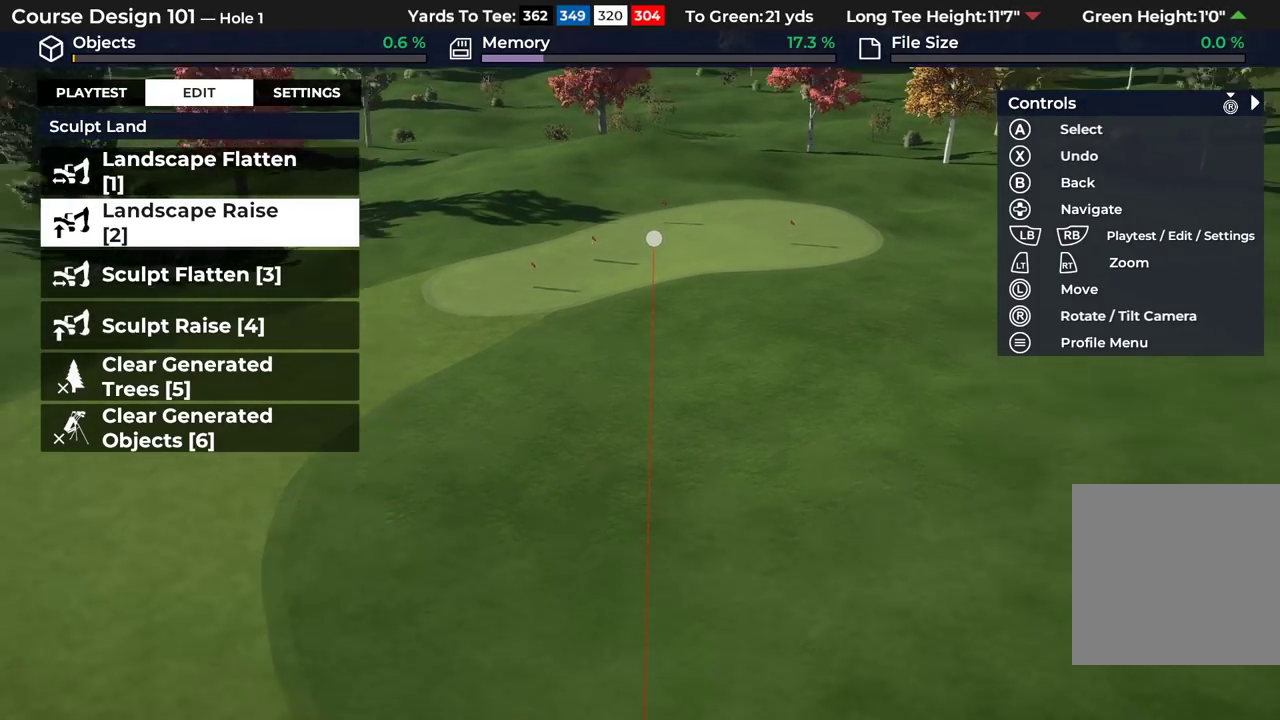
{"dt_ms": 300, "buttons": [], "left_stick": "down", "right_stick": "center", "events": [[150, "L2", "up"]]}
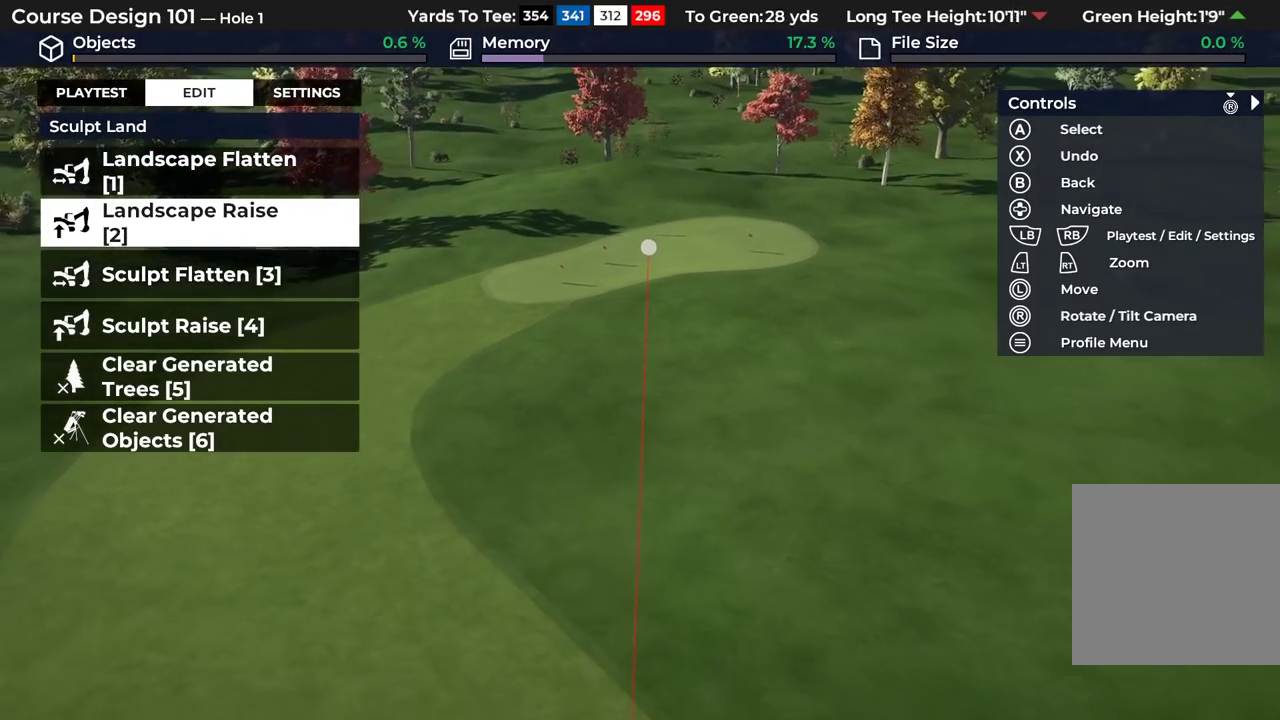
{"dt_ms": 500, "buttons": [], "left_stick": "center", "right_stick": "down", "events": [[117, "right_stick", "down"], [317, "left_stick", "center"]]}
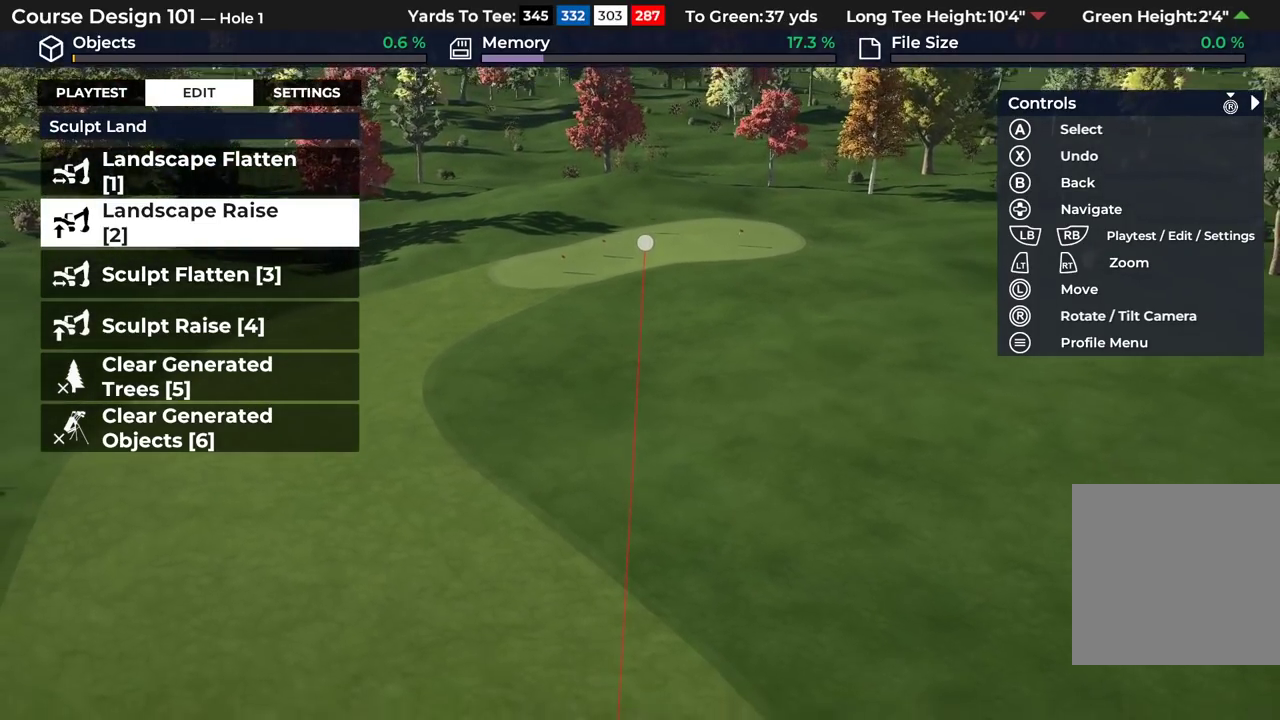
{"dt_ms": 500, "buttons": [], "left_stick": "center", "right_stick": "center", "events": [[250, "right_stick", "center"]]}
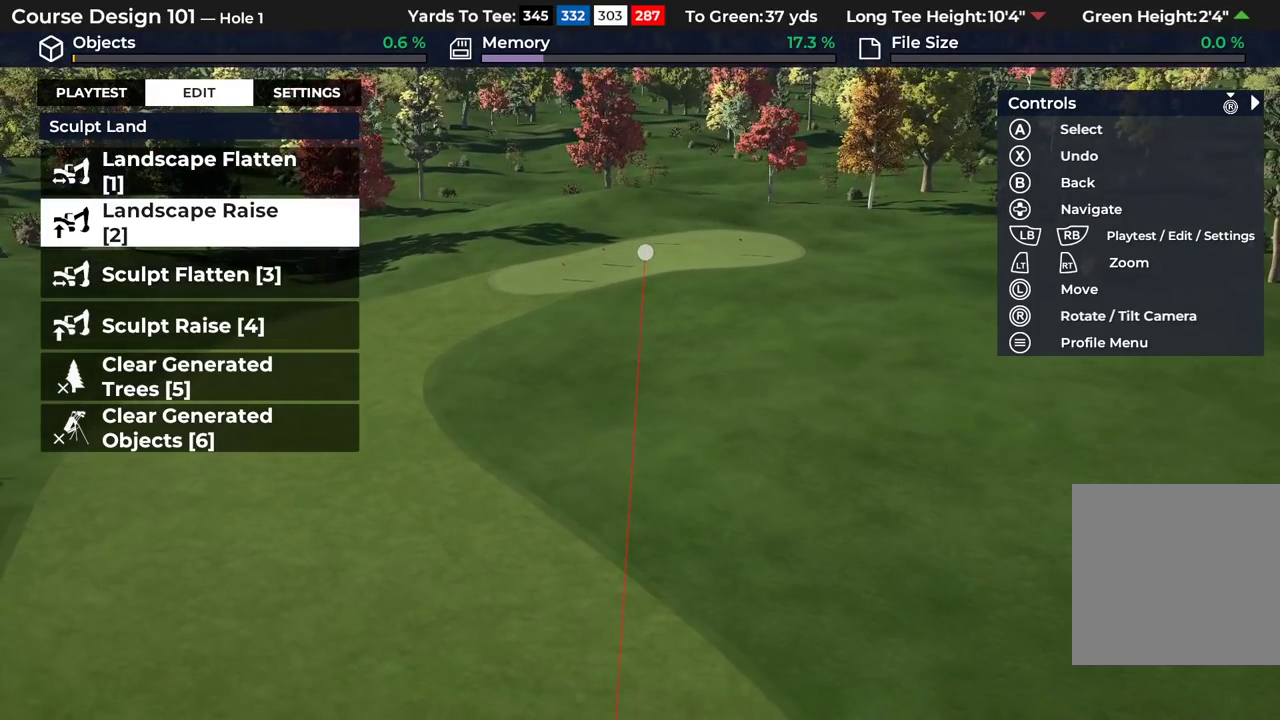
{"dt_ms": 500, "buttons": [], "left_stick": "center", "right_stick": "center", "events": []}
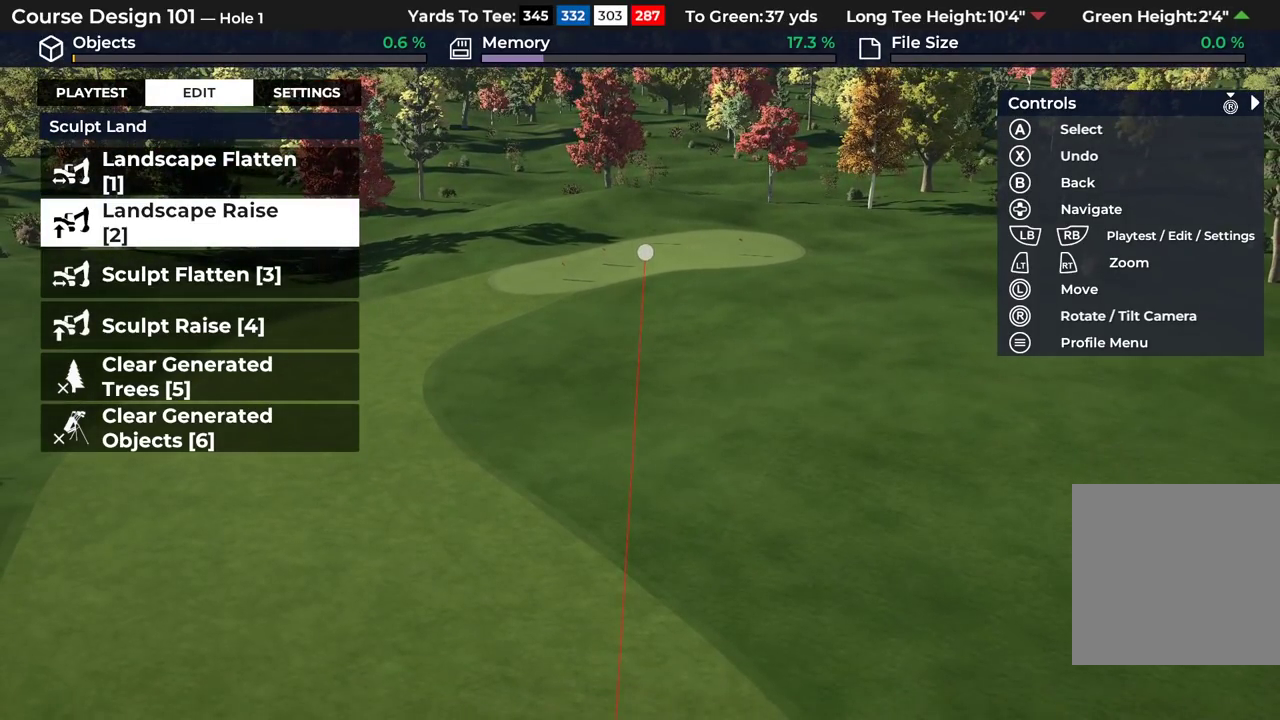
{"dt_ms": 500, "buttons": [], "left_stick": "center", "right_stick": "center", "events": []}
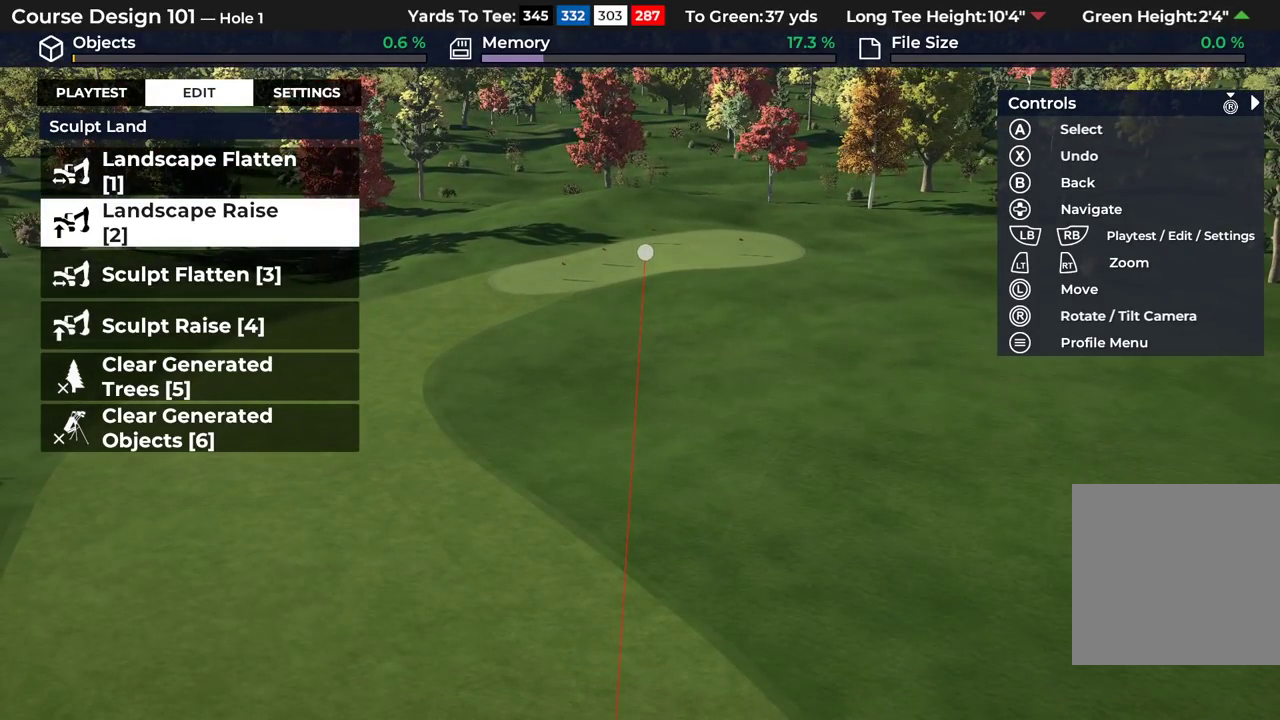
{"dt_ms": 500, "buttons": [], "left_stick": "center", "right_stick": "center", "events": []}
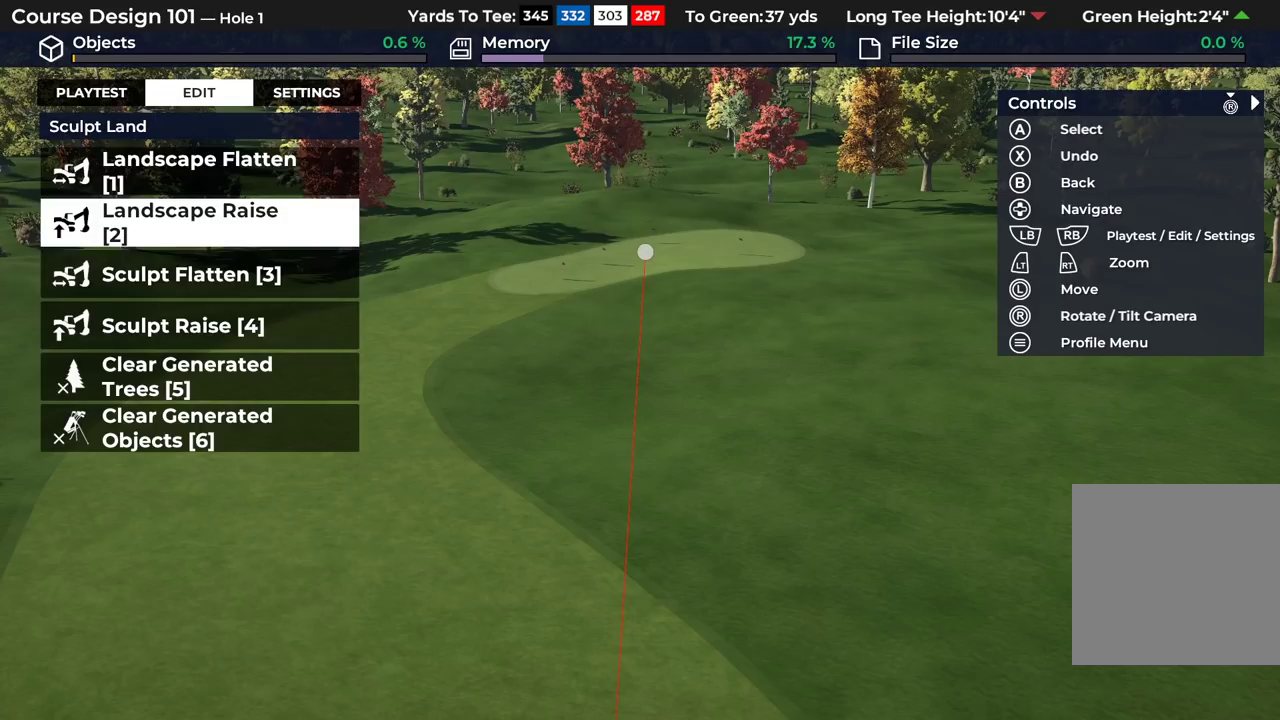
{"dt_ms": 500, "buttons": [], "left_stick": "center", "right_stick": "center", "events": []}
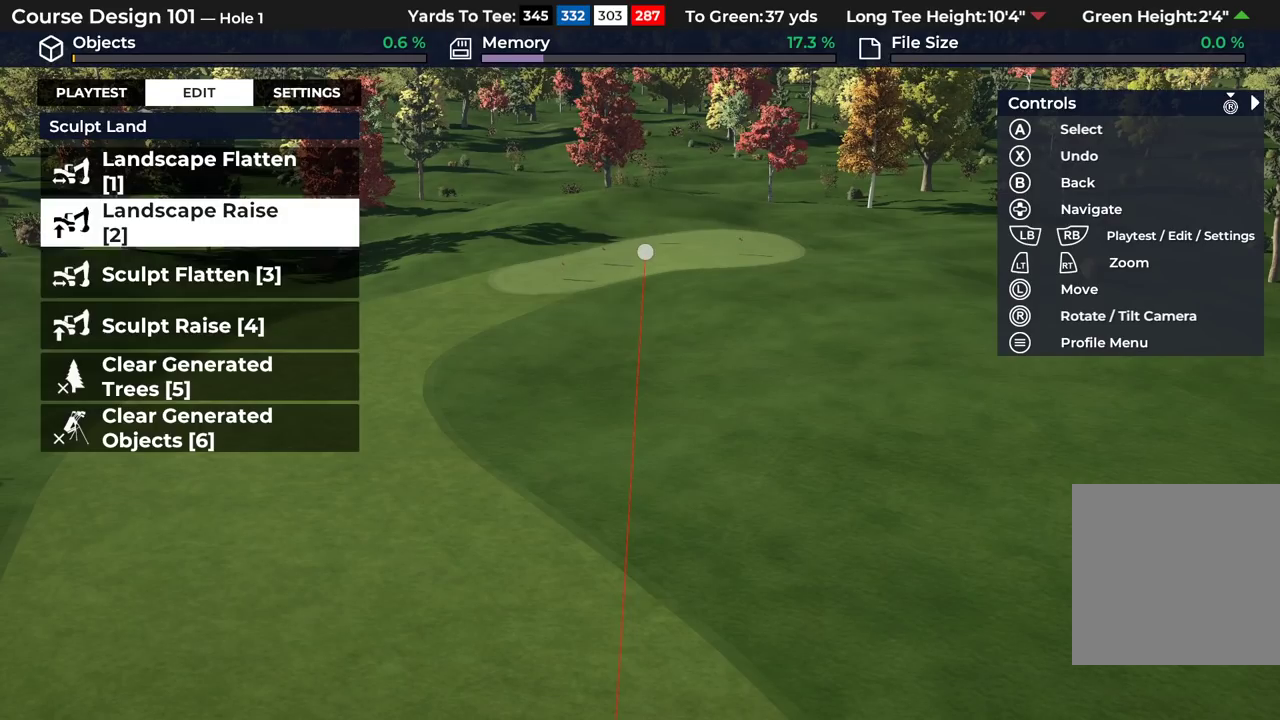
{"dt_ms": 500, "buttons": [], "left_stick": "center", "right_stick": "center", "events": []}
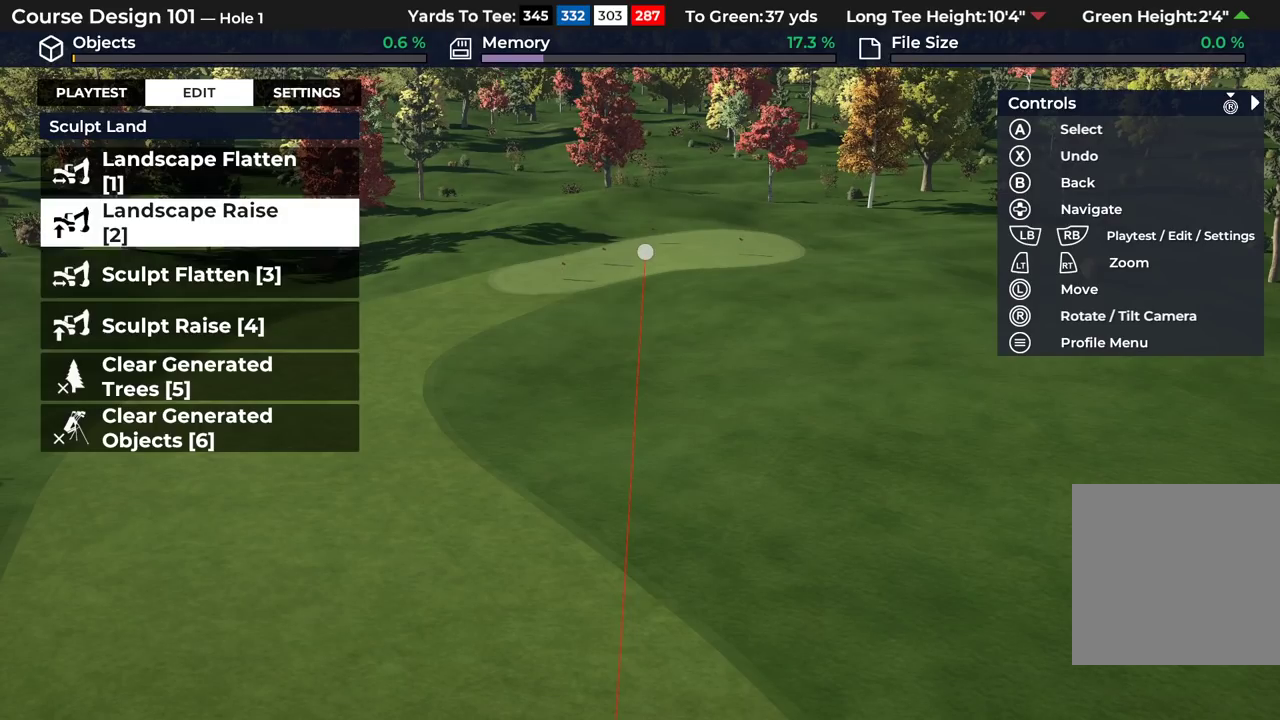
{"dt_ms": 500, "buttons": [], "left_stick": "center", "right_stick": "center", "events": []}
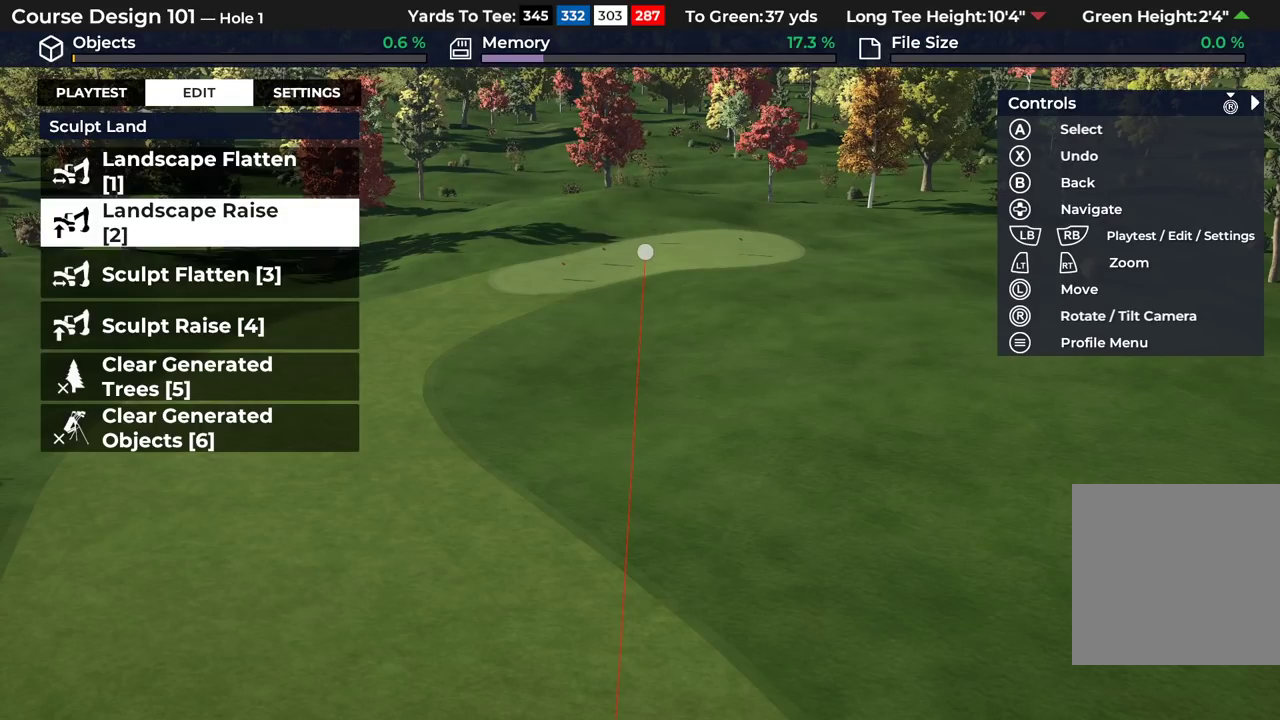
{"dt_ms": 500, "buttons": [], "left_stick": "center", "right_stick": "center", "events": []}
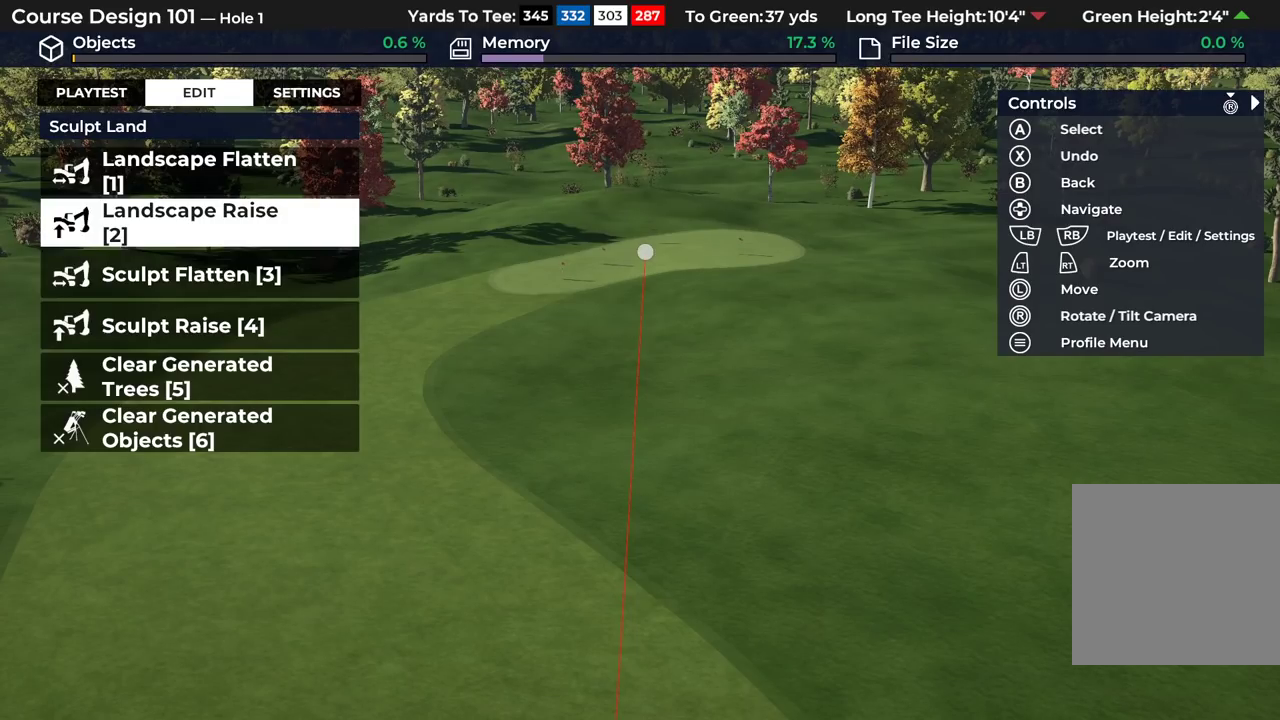
{"dt_ms": 500, "buttons": [], "left_stick": "center", "right_stick": "center", "events": []}
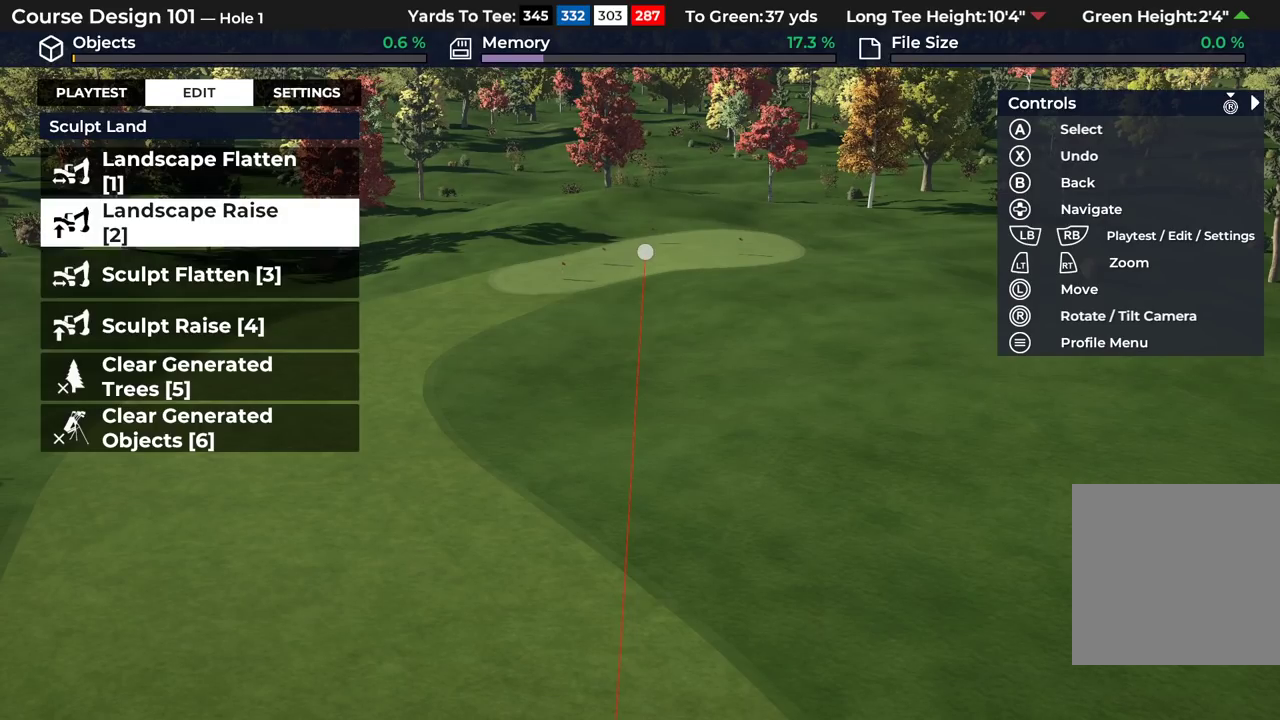
{"dt_ms": 500, "buttons": [], "left_stick": "down", "right_stick": "down", "events": [[250, "L2", "down"], [300, "left_stick", "down"], [467, "right_stick", "down"], [483, "L2", "up"]]}
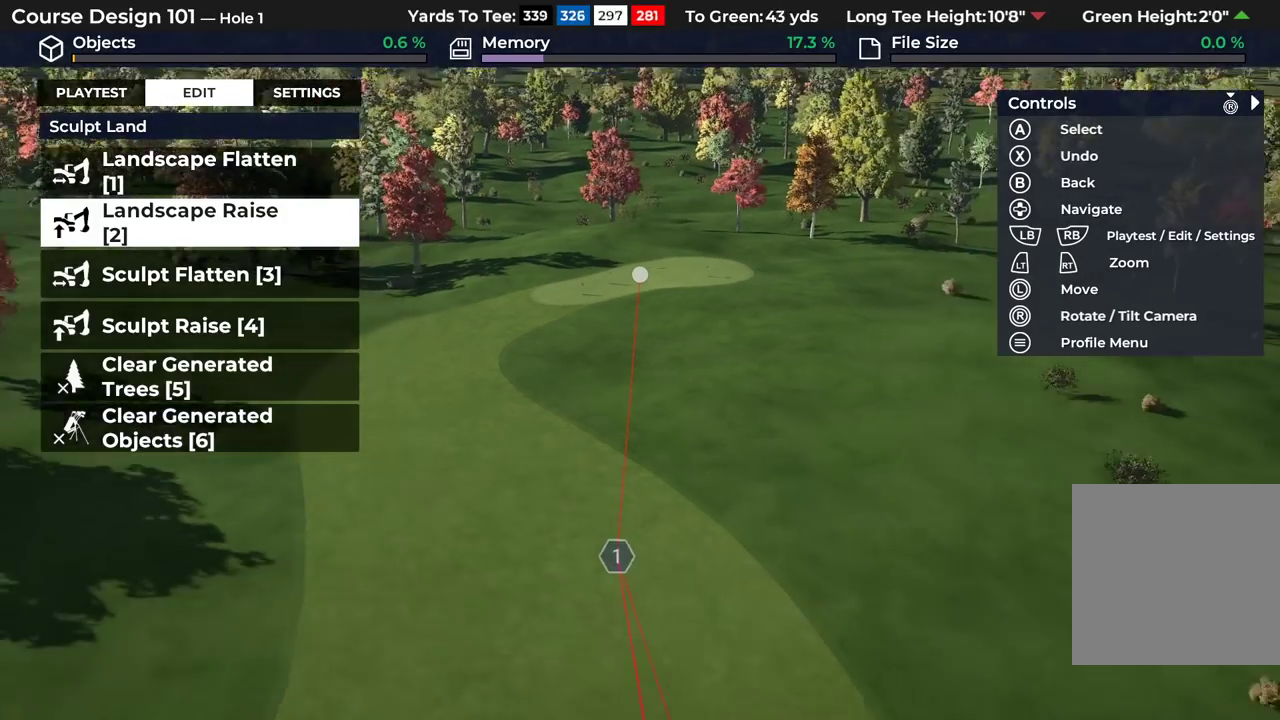
{"dt_ms": 400, "buttons": [], "left_stick": "down", "right_stick": "center", "events": [[233, "right_stick", "center"]]}
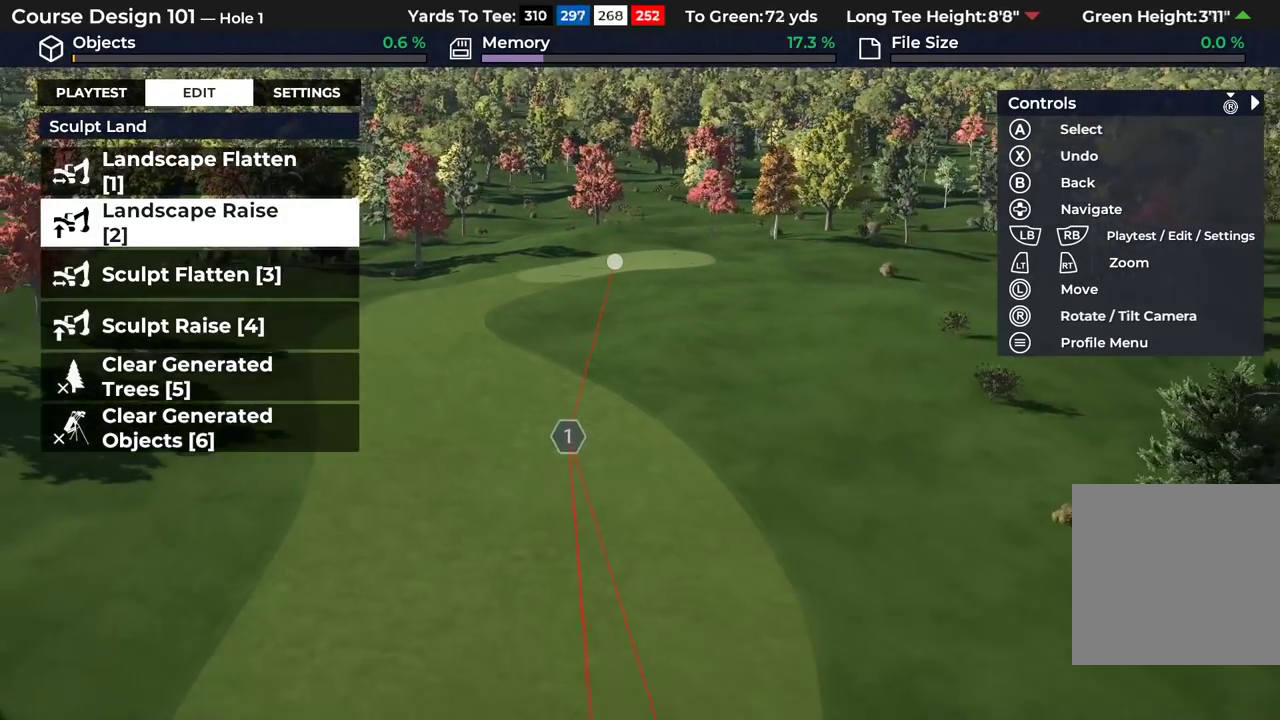
{"dt_ms": 300, "buttons": [], "left_stick": "center", "right_stick": "center", "events": [[33, "left_stick", "center"]]}
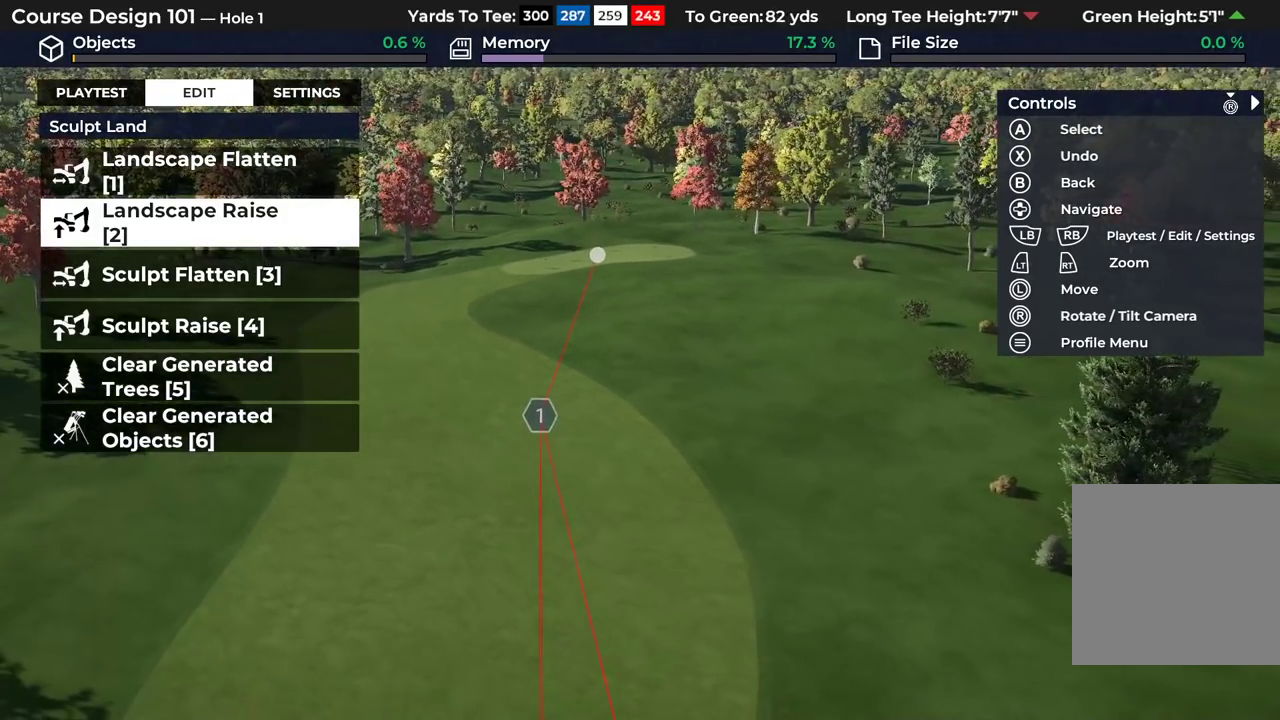
{"dt_ms": 300, "buttons": [], "left_stick": "center", "right_stick": "down", "events": [[133, "right_stick", "down"]]}
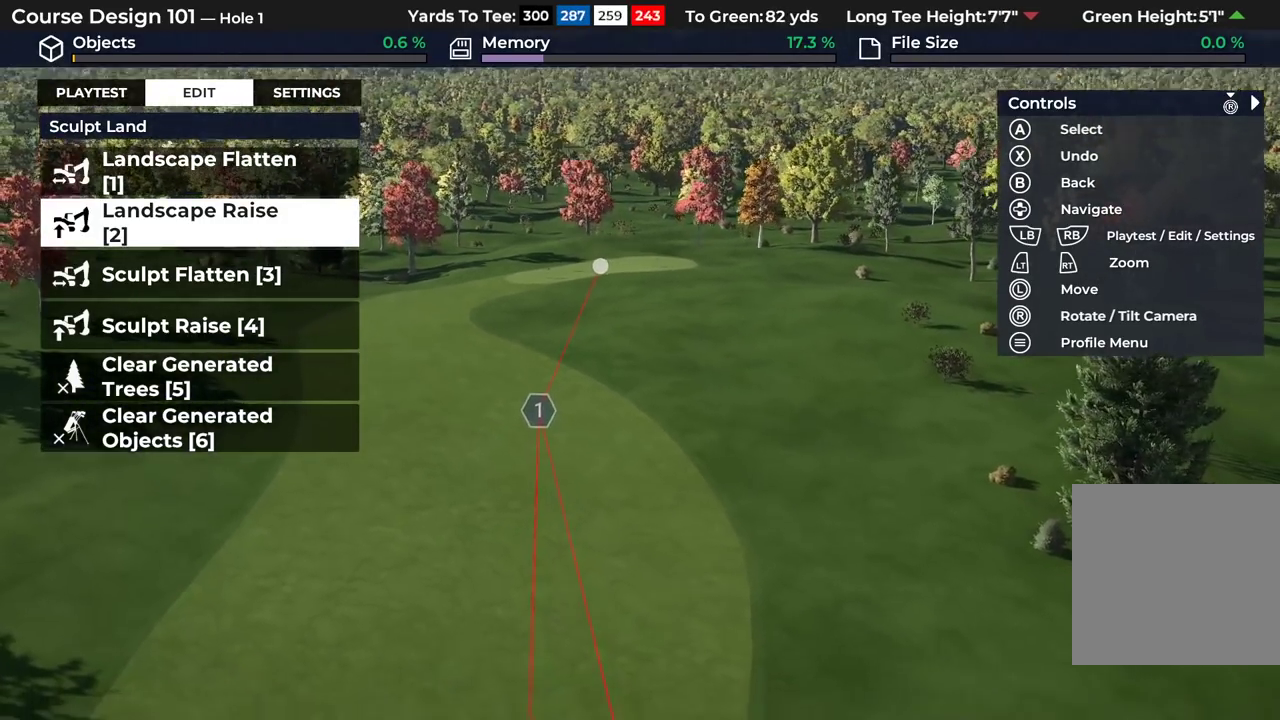
{"dt_ms": 300, "buttons": [], "left_stick": "center", "right_stick": "center", "events": [[83, "right_stick", "center"]]}
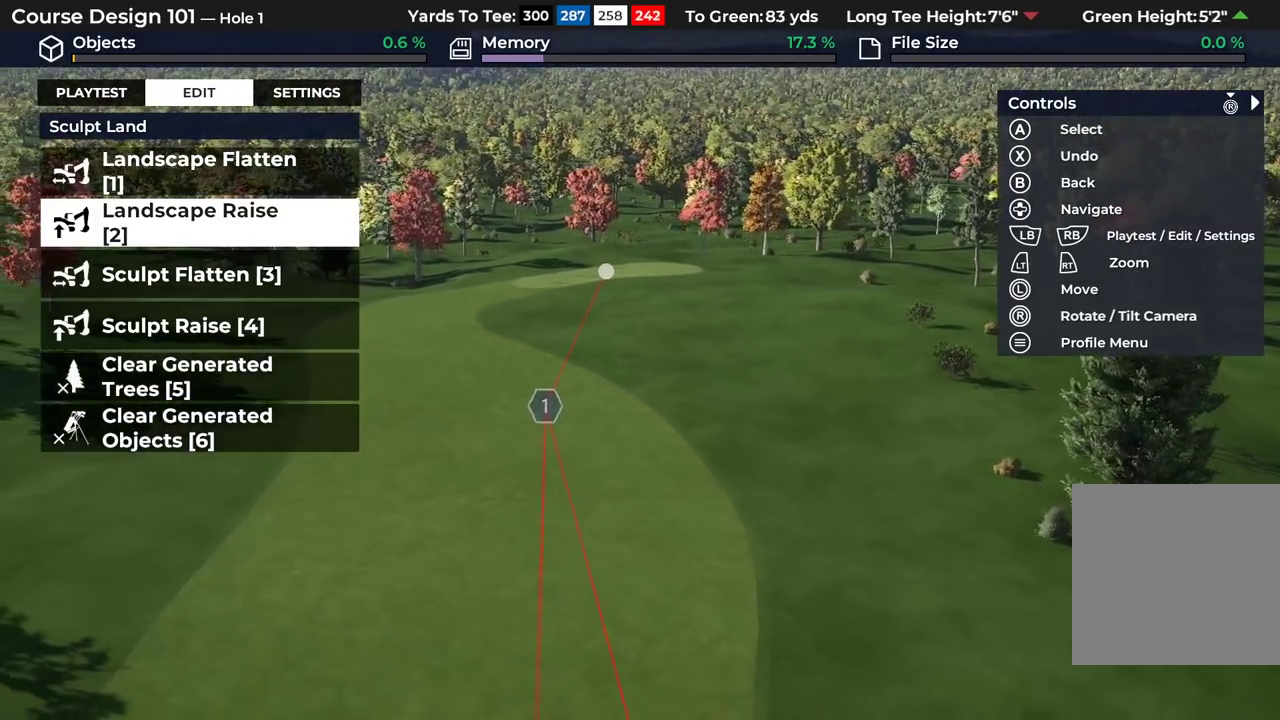
{"dt_ms": 300, "buttons": [], "left_stick": "down-left", "right_stick": "center", "events": [[33, "left_stick", "down-left"]]}
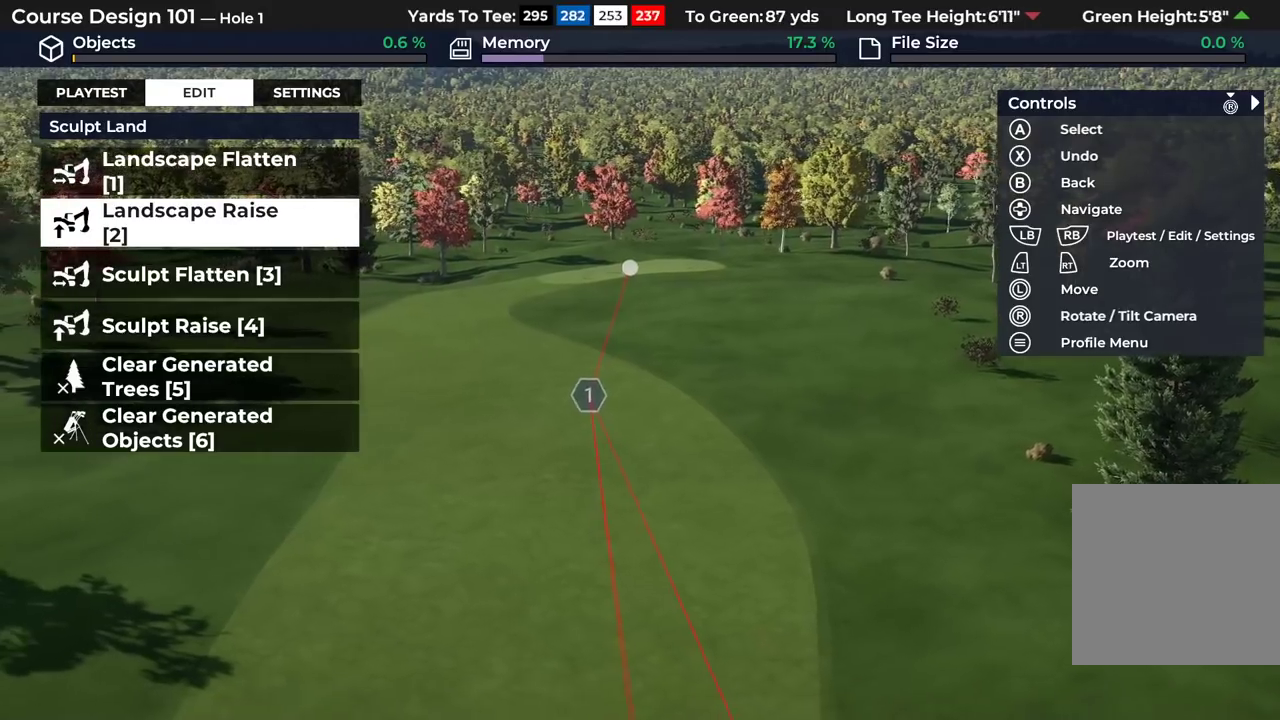
{"dt_ms": 400, "buttons": [], "left_stick": "down-left", "right_stick": "center", "events": [[217, "right_stick", "up"], [400, "right_stick", "center"]]}
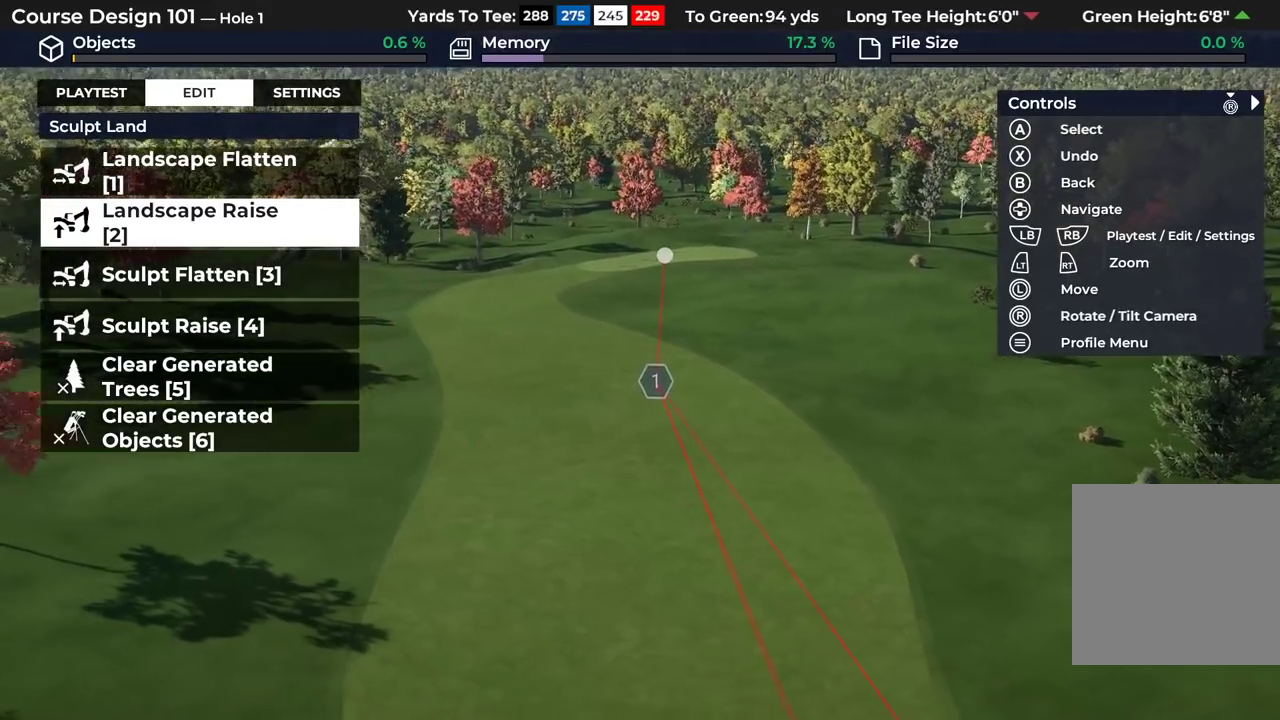
{"dt_ms": 500, "buttons": [], "left_stick": "center", "right_stick": "center", "events": [[117, "left_stick", "center"]]}
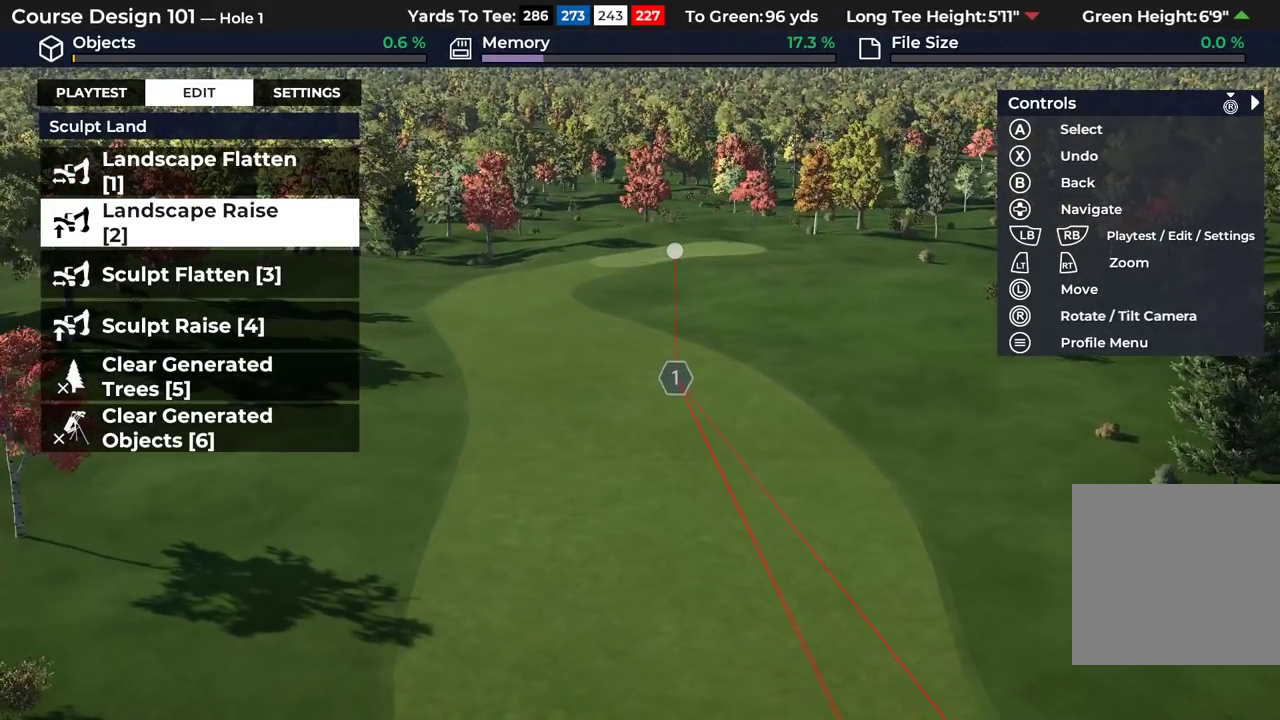
{"dt_ms": 500, "buttons": [], "left_stick": "center", "right_stick": "center", "events": []}
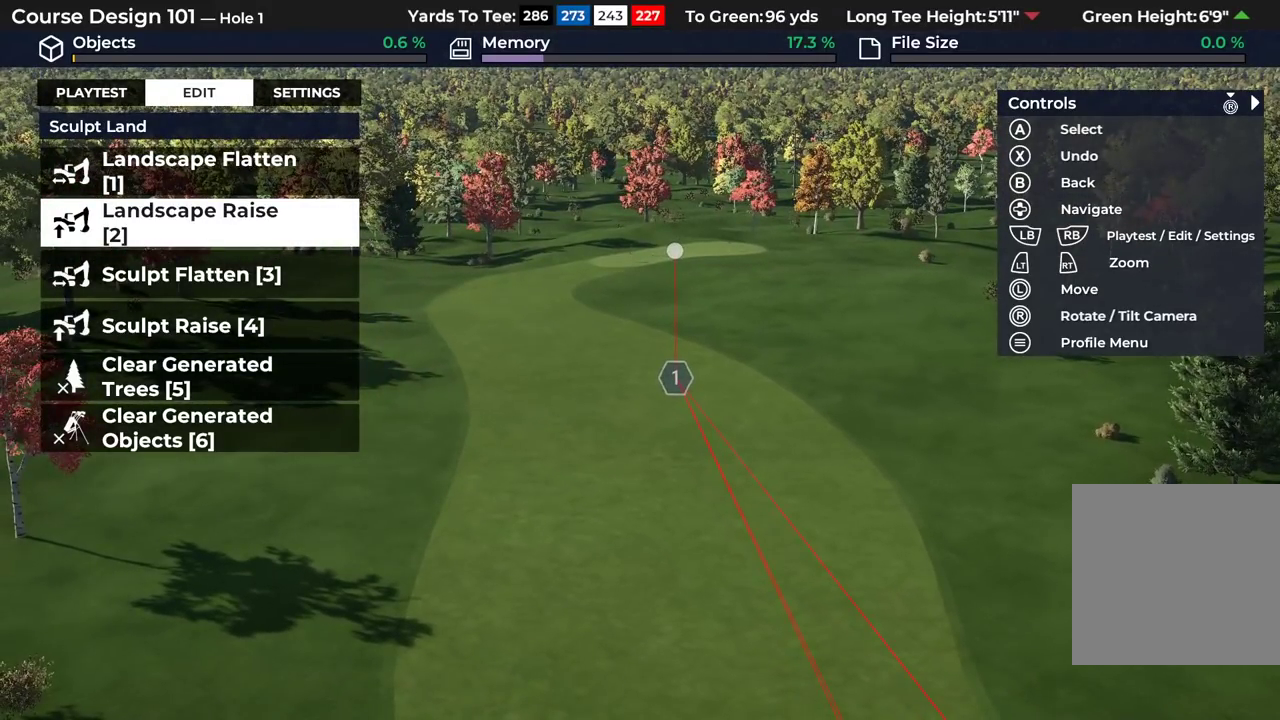
{"dt_ms": 500, "buttons": [], "left_stick": "center", "right_stick": "center", "events": []}
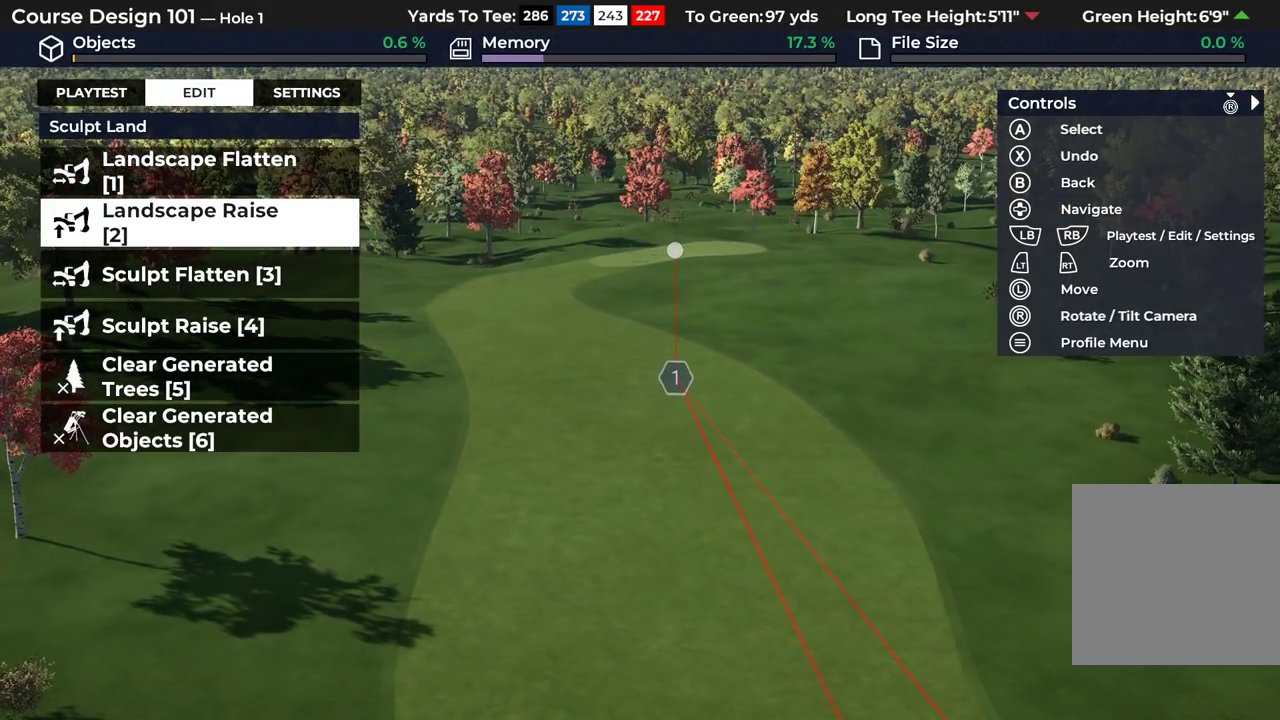
{"dt_ms": 700, "buttons": [], "left_stick": "up", "right_stick": "center"}
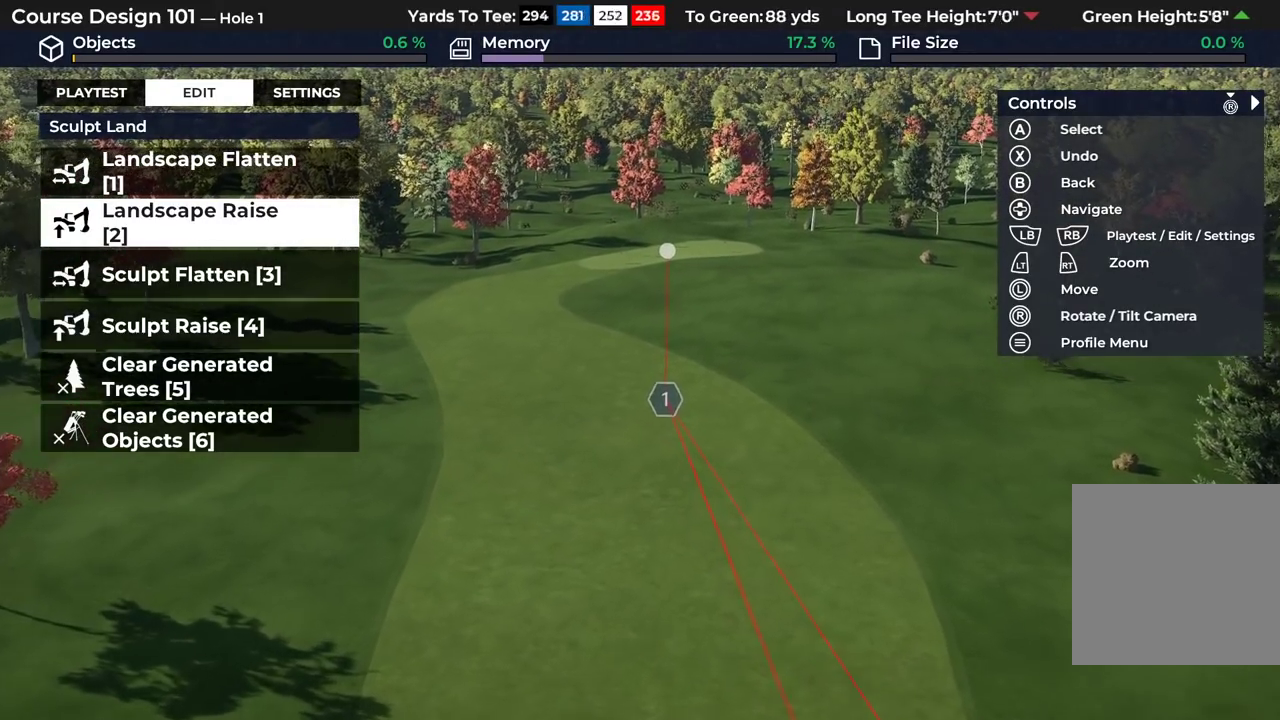
{"dt_ms": 300, "buttons": [], "left_stick": "center", "right_stick": "center", "events": [[233, "left_stick", "center"]]}
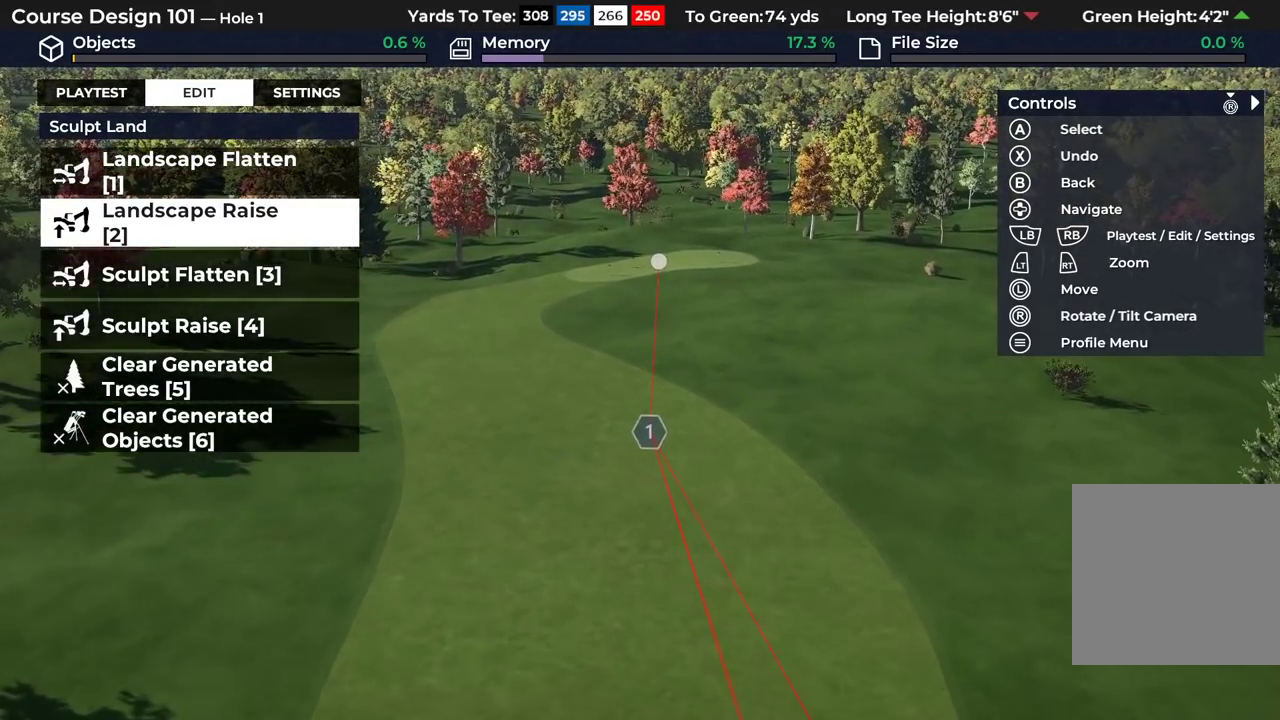
{"dt_ms": 400, "buttons": ["R2"], "left_stick": "center", "right_stick": "center", "events": [[267, "R2", "down"]]}
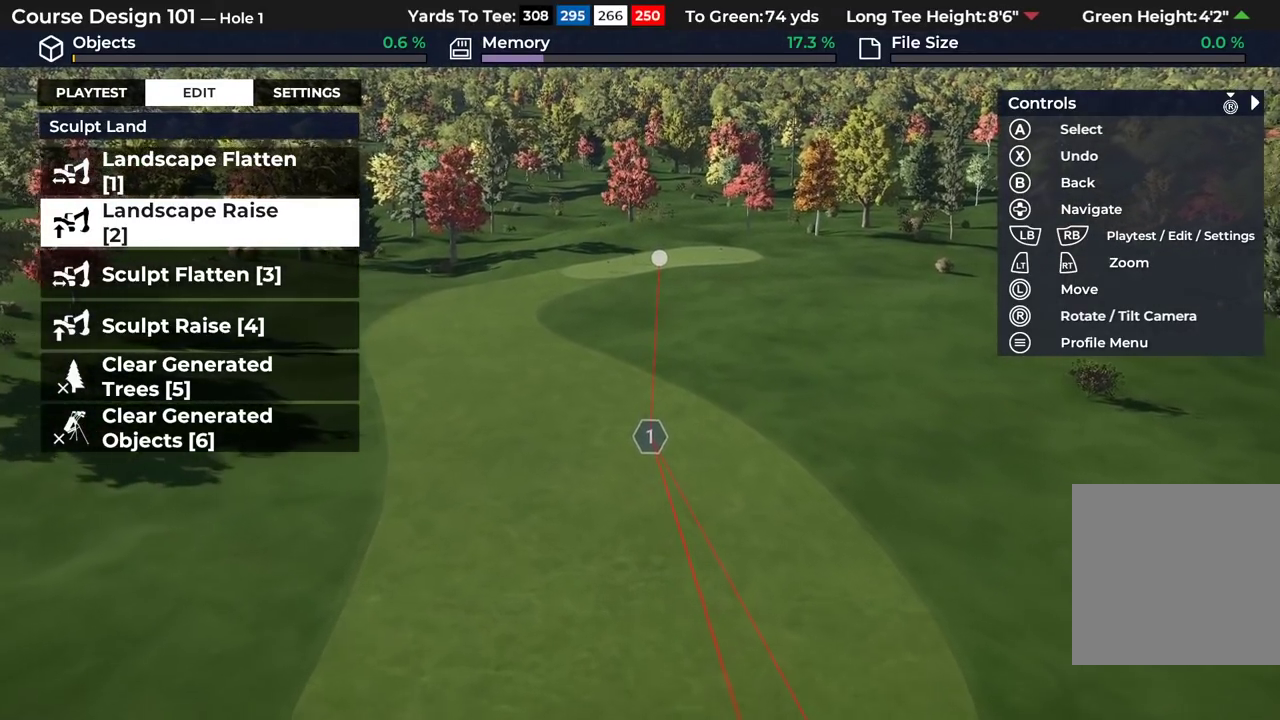
{"dt_ms": 500, "buttons": [], "left_stick": "center", "right_stick": "center", "events": [[433, "R2", "up"]]}